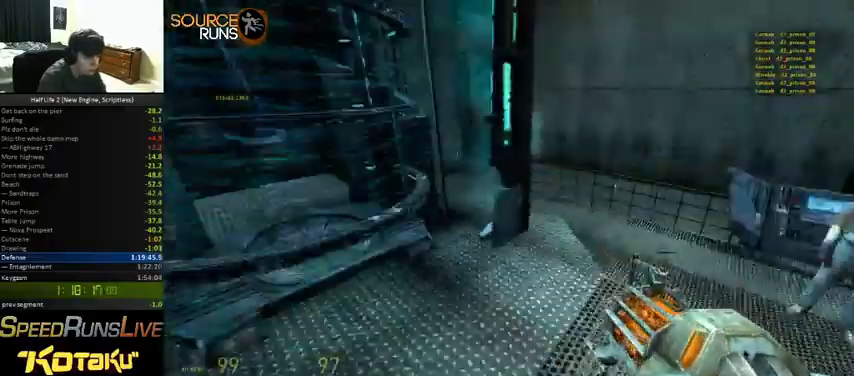
Gameplay with keyboard and mouse; each line is a JSON object with the keys and mouse buttons held at the frame after it. "events" lists presses ("down") and releases ("up") of "1", "2", "3", "4", "5", "a", "alt", "c", "ctrl", "d", "e", "f", "q", "r", "s", "shift", "space", "tab", "v", "w", "x", "z", "mouse_left" and "mouse_right" between this image and that frame as [ms after this image, input, new state], when the widget could be followed in between. "mouse_left", "mouse_right" = the "left", "right" buttons of the "mouse" list. No other keys are recorded. Mouse movement is not recorded. Not read: other_keys.
{"keys": [], "mouse": [], "events": []}
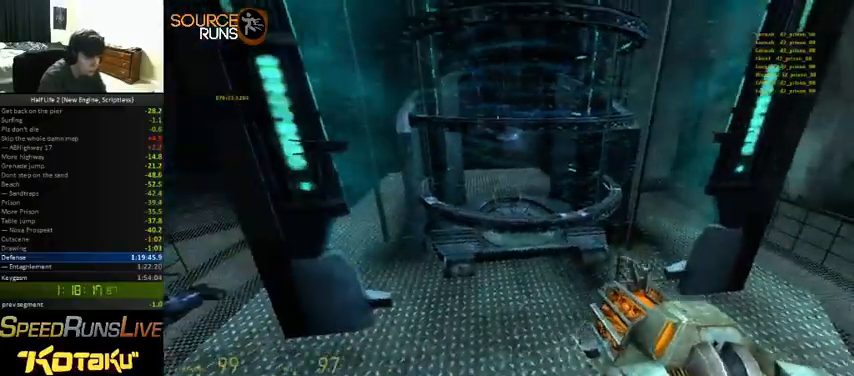
{"keys": [], "mouse": [], "events": []}
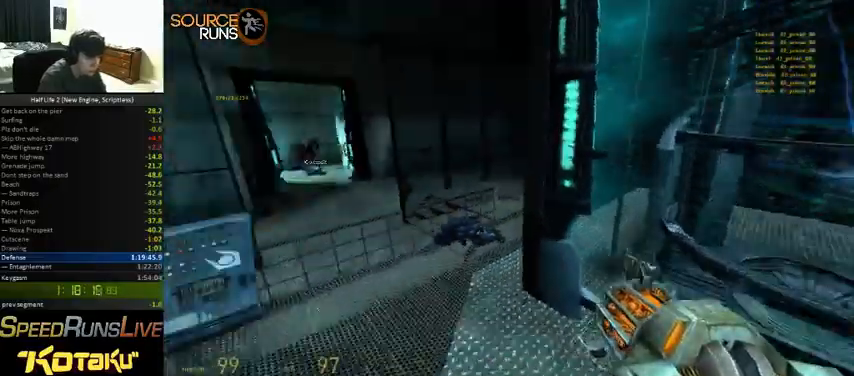
{"keys": [], "mouse": [], "events": []}
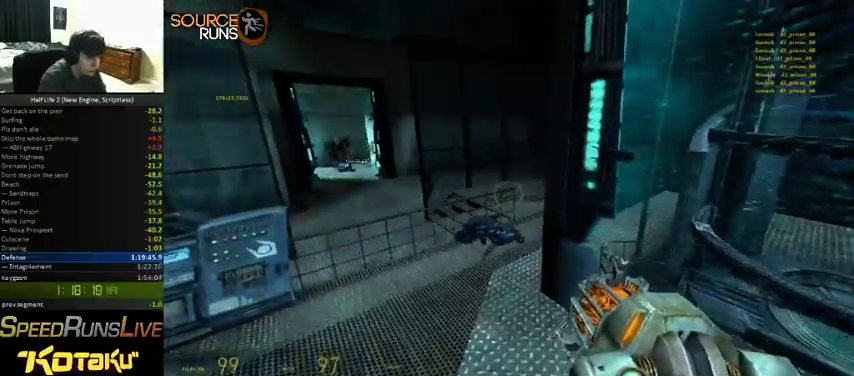
{"keys": [], "mouse": [], "events": []}
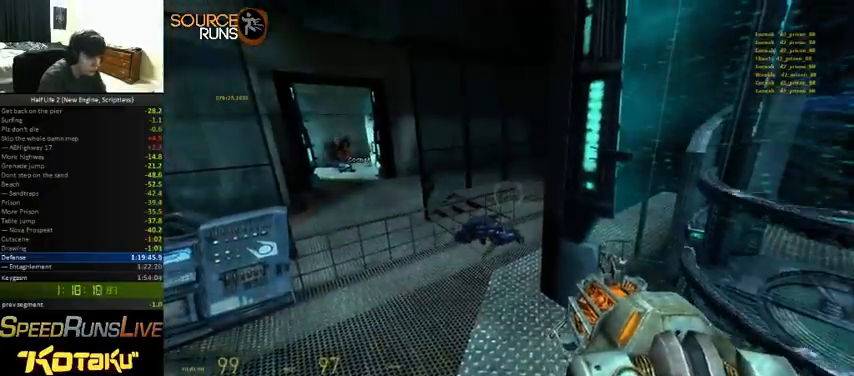
{"keys": [], "mouse": [], "events": []}
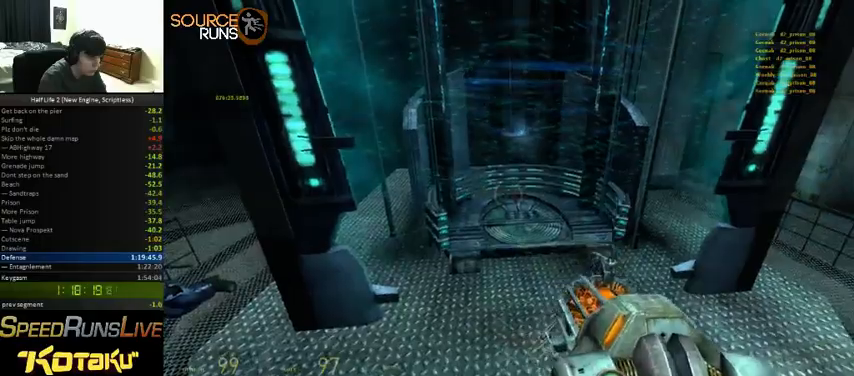
{"keys": ["w"], "mouse": [], "events": [[33, "w", "down"]]}
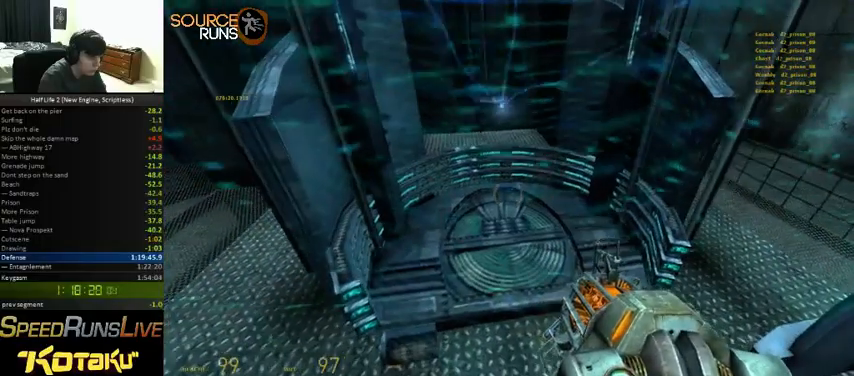
{"keys": ["w"], "mouse": [], "events": []}
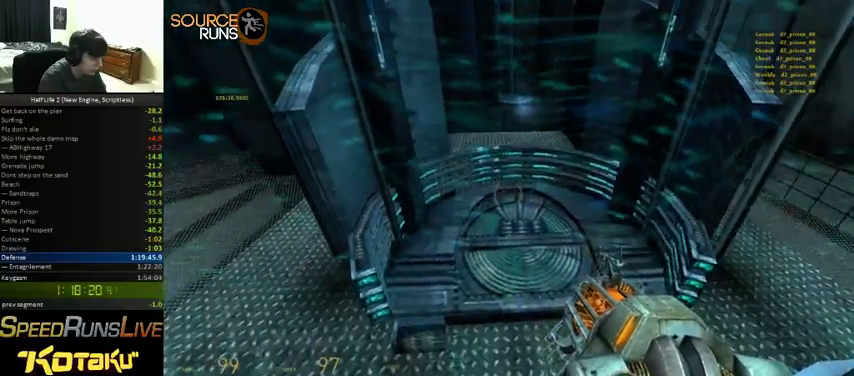
{"keys": ["w"], "mouse": [], "events": []}
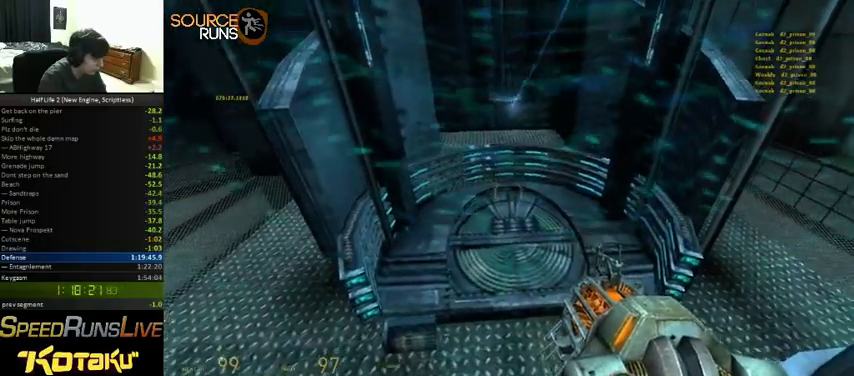
{"keys": ["w"], "mouse": [], "events": []}
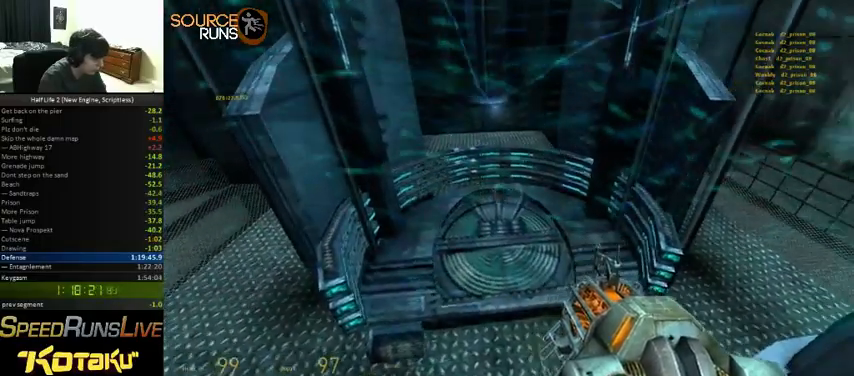
{"keys": ["w"], "mouse": [], "events": []}
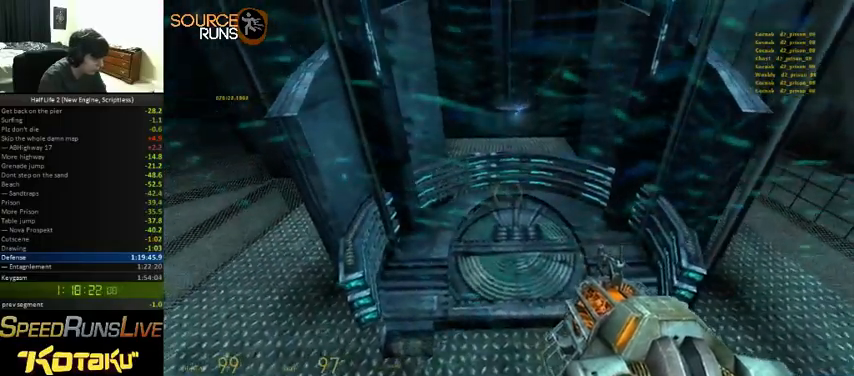
{"keys": ["w"], "mouse": [], "events": []}
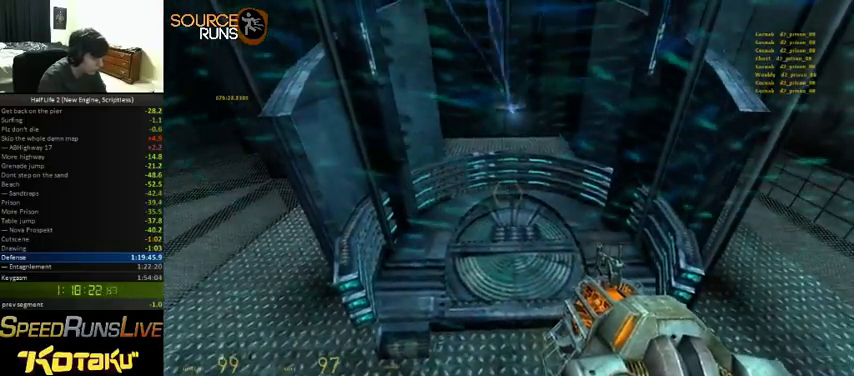
{"keys": ["w"], "mouse": [], "events": []}
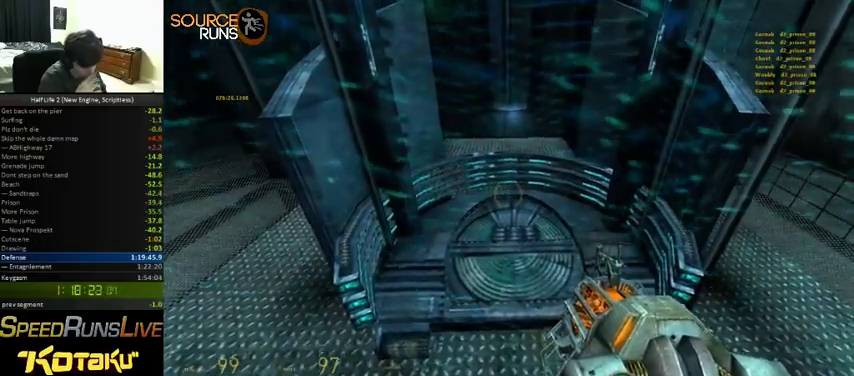
{"keys": ["w"], "mouse": [], "events": []}
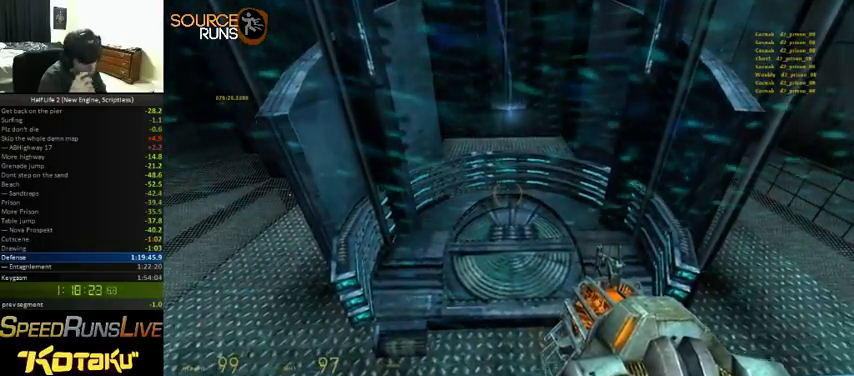
{"keys": ["w"], "mouse": [], "events": []}
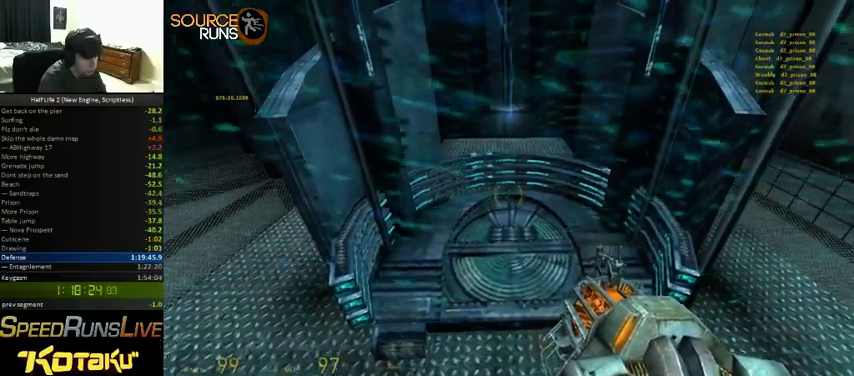
{"keys": ["w"], "mouse": [], "events": []}
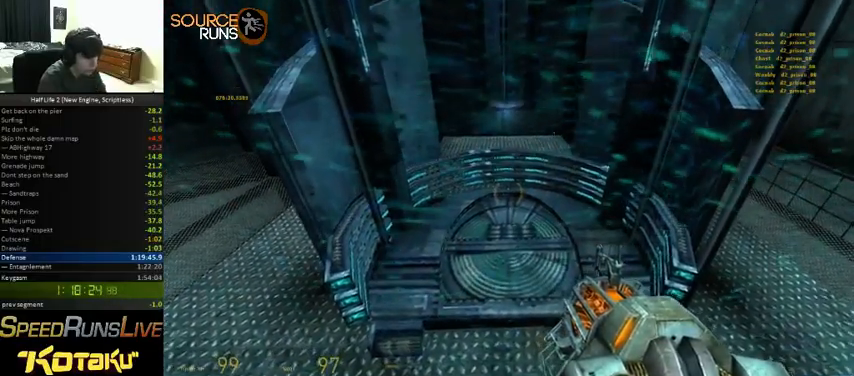
{"keys": ["w"], "mouse": [], "events": []}
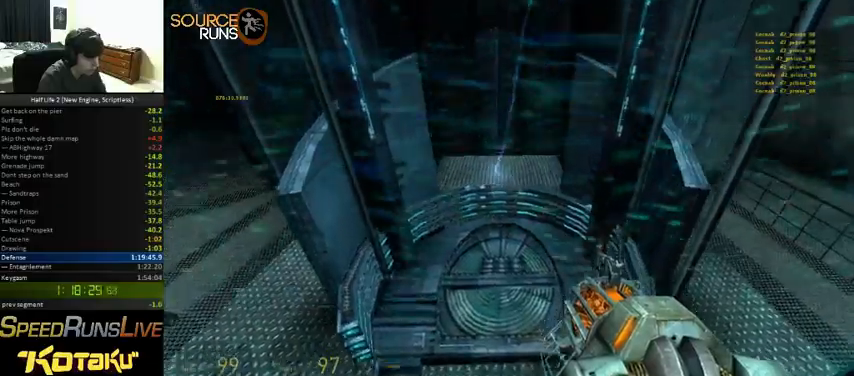
{"keys": ["w"], "mouse": [], "events": []}
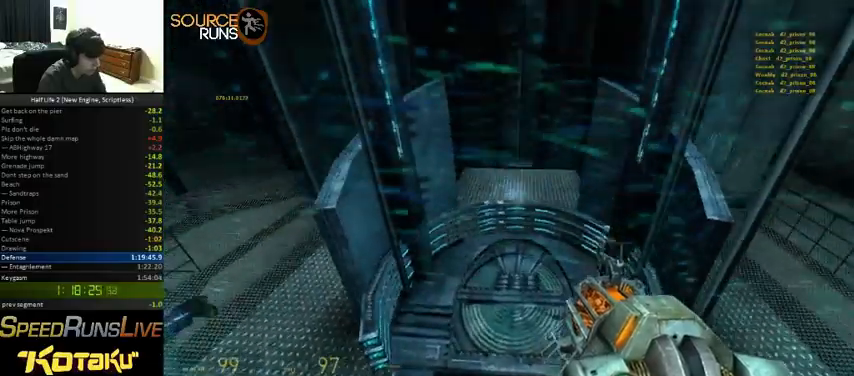
{"keys": ["w"], "mouse": [], "events": []}
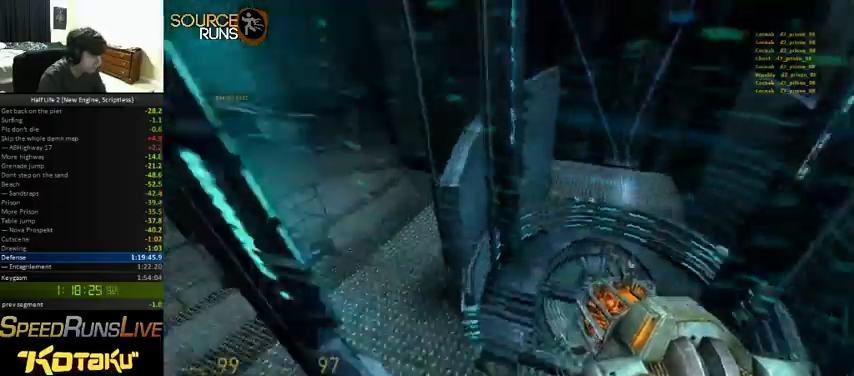
{"keys": ["w"], "mouse": [], "events": [[100, "d", "down"], [100, "w", "up"], [266, "w", "down"], [400, "d", "up"]]}
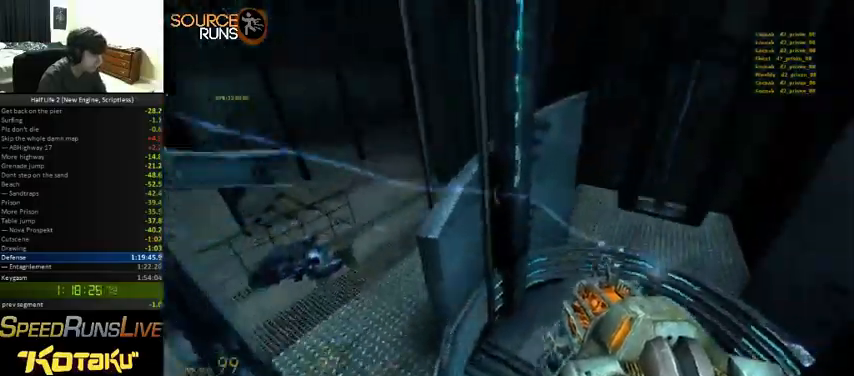
{"keys": ["a", "w"], "mouse": [], "events": [[500, "a", "down"]]}
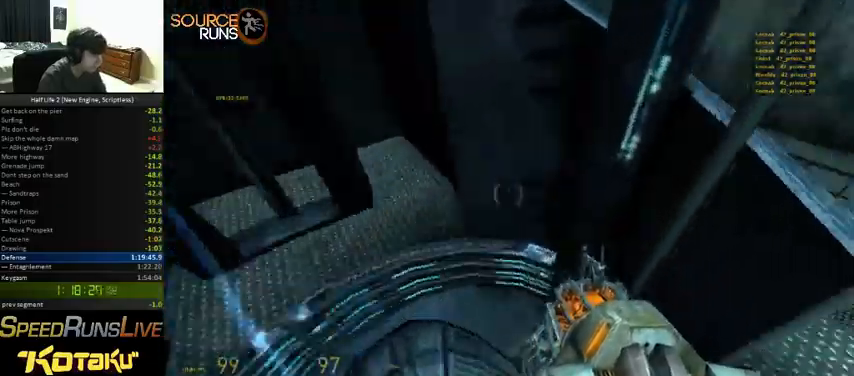
{"keys": ["s"], "mouse": [], "events": [[33, "w", "up"], [166, "s", "down"], [200, "a", "up"]]}
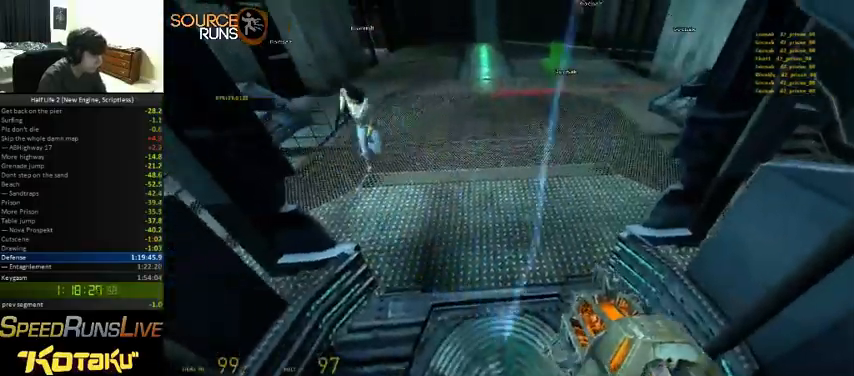
{"keys": [], "mouse": [], "events": [[300, "s", "up"]]}
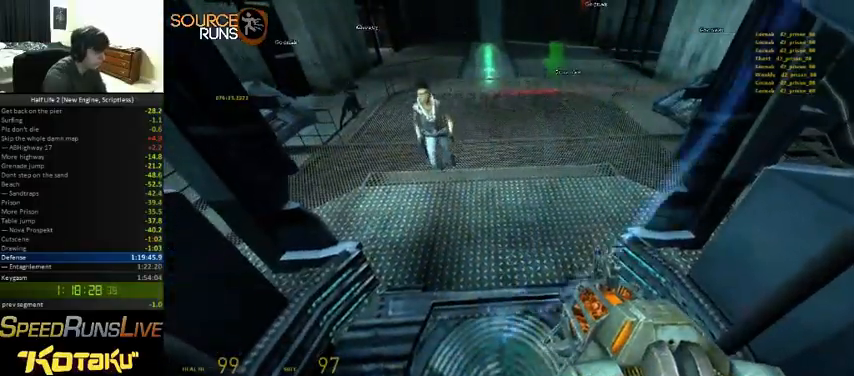
{"keys": ["s"], "mouse": [], "events": [[333, "s", "down"]]}
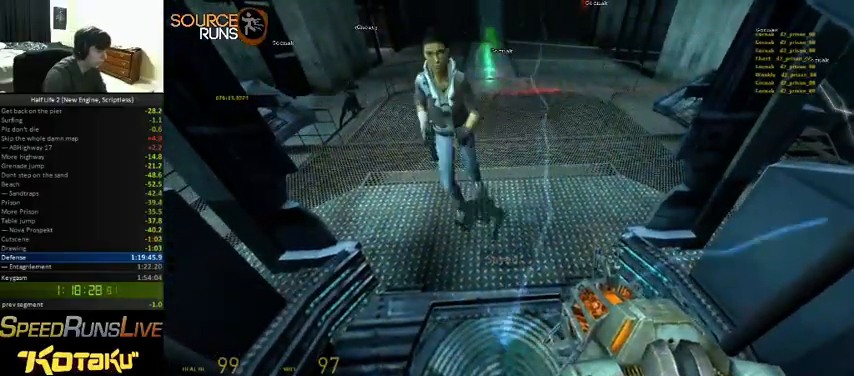
{"keys": [], "mouse": [], "events": [[66, "s", "up"], [166, "s", "down"], [300, "s", "up"], [400, "s", "down"], [500, "s", "up"]]}
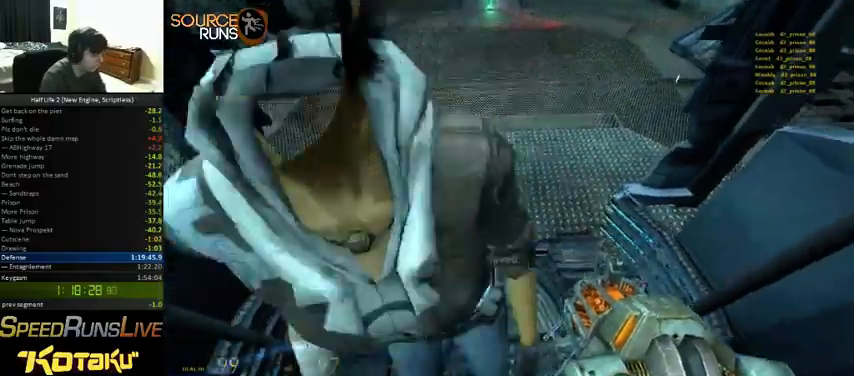
{"keys": ["a", "s"], "mouse": [], "events": [[100, "s", "down"], [500, "a", "down"]]}
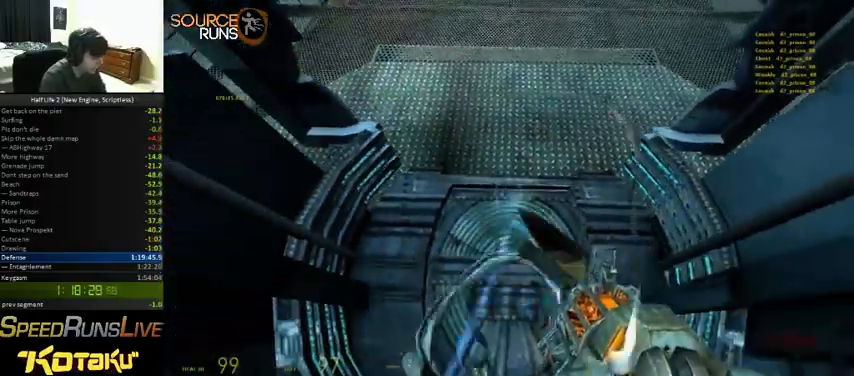
{"keys": [], "mouse": [], "events": [[133, "a", "up"], [500, "s", "up"]]}
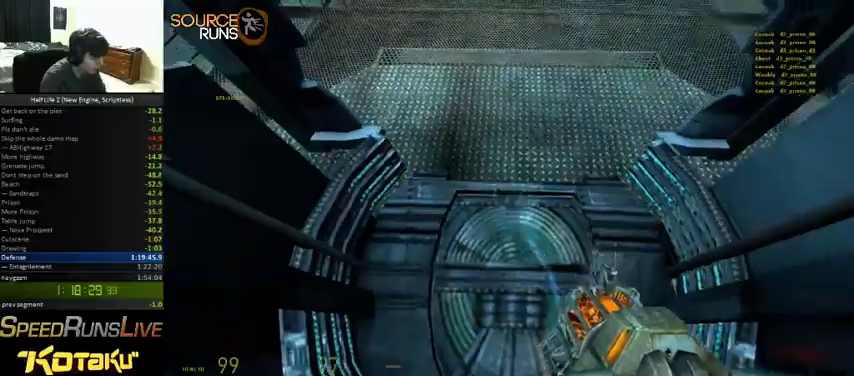
{"keys": ["s"], "mouse": [], "events": [[166, "s", "down"], [400, "d", "down"], [466, "d", "up"]]}
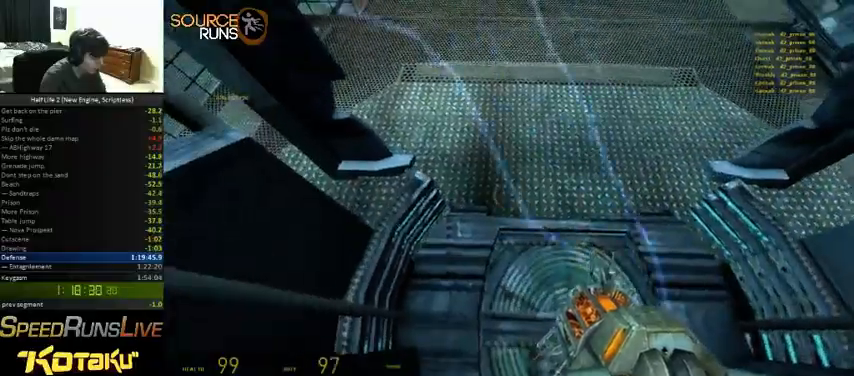
{"keys": ["s"], "mouse": [], "events": [[200, "d", "down"], [400, "d", "up"]]}
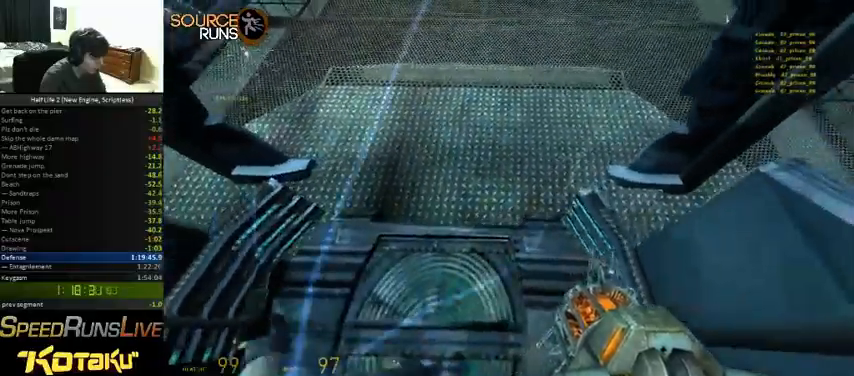
{"keys": ["s"], "mouse": [], "events": [[133, "a", "down"], [233, "a", "up"]]}
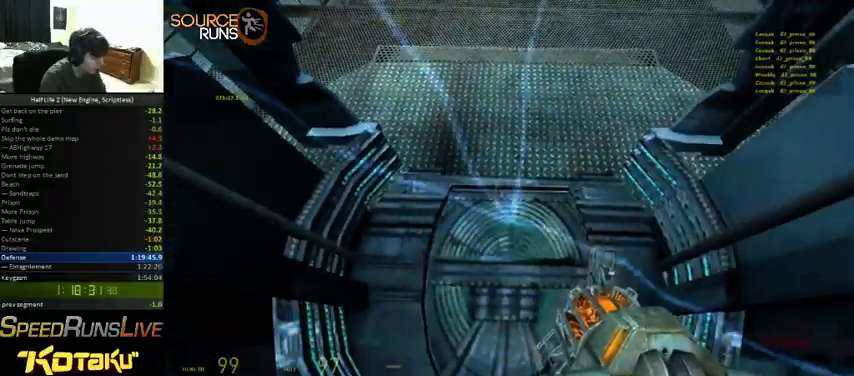
{"keys": ["s"], "mouse": [], "events": [[133, "s", "up"], [366, "s", "down"]]}